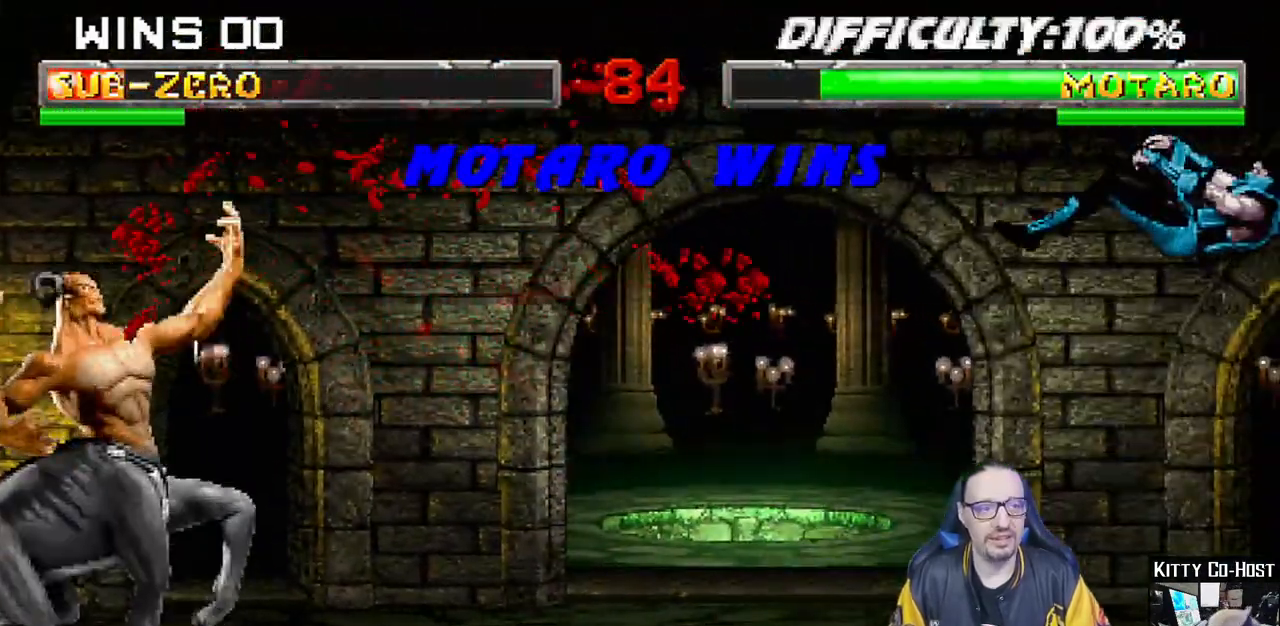
Gameplay with a controller (PlayStation layout); each line is a JSON object with the inputs held at the frame after it (dt_ms = milliseconds from this image to that frame). "events" lists button and stick changes between this image and that frame as [ms after this image, input, new state], when the widget could be followed in between.
{"dt_ms": 500, "buttons": [], "left_stick": "center", "right_stick": "center", "events": [[17, "DPAD_DOWN", "down"], [50, "DPAD_RIGHT", "down"], [150, "R1", "down"], [383, "DPAD_DOWN", "up"], [417, "DPAD_RIGHT", "up"], [483, "R1", "up"]]}
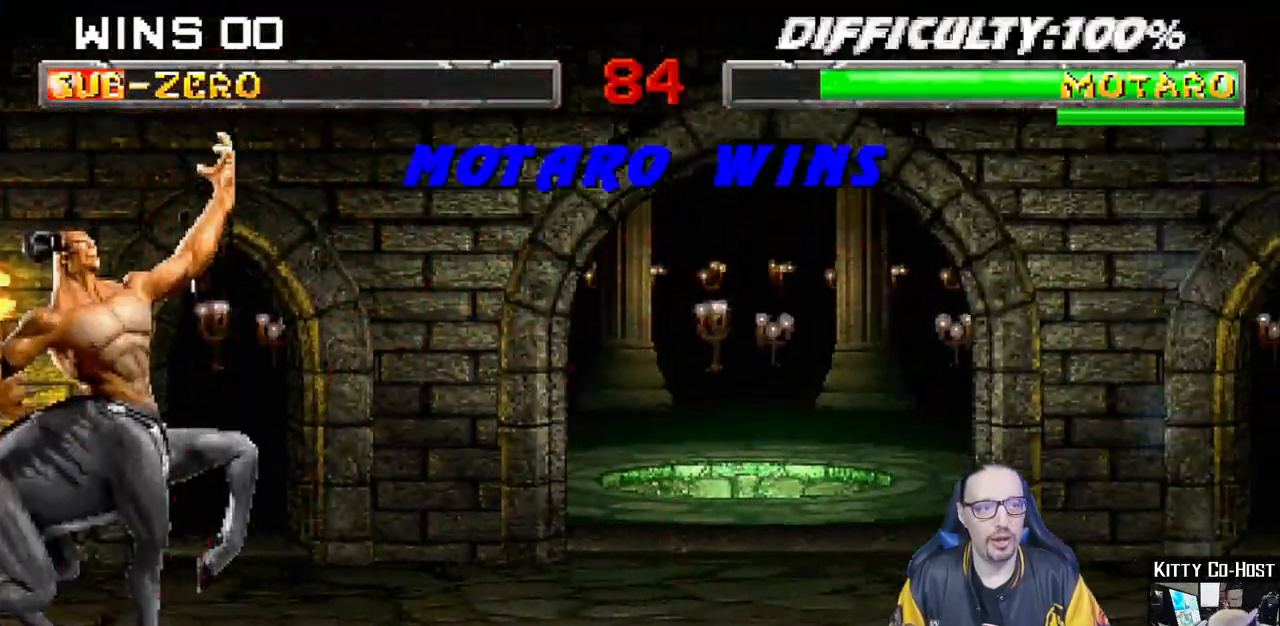
{"dt_ms": 500, "buttons": [], "left_stick": "center", "right_stick": "center", "events": [[200, "L1", "down"], [367, "L1", "up"], [400, "CROSS", "down"], [500, "CROSS", "up"]]}
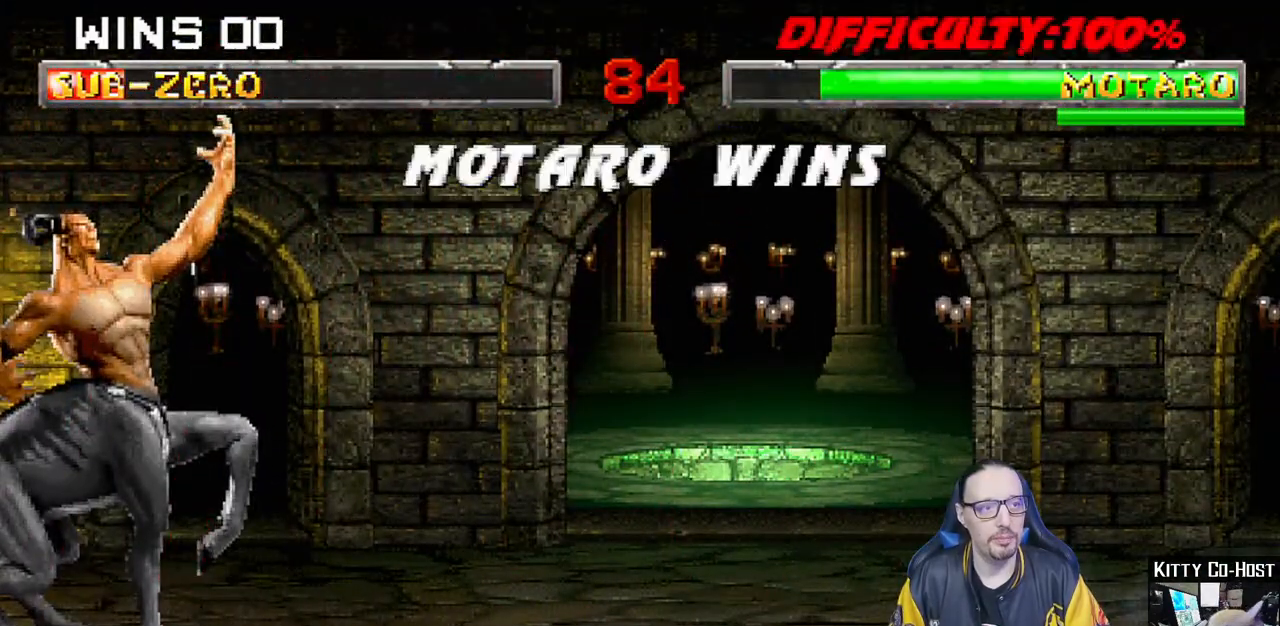
{"dt_ms": 500, "buttons": ["CROSS"], "left_stick": "center", "right_stick": "center", "events": [[83, "L1", "down"], [183, "CROSS", "down"], [233, "L1", "up"], [300, "CROSS", "up"], [383, "L1", "down"], [467, "CROSS", "down"], [500, "L1", "up"]]}
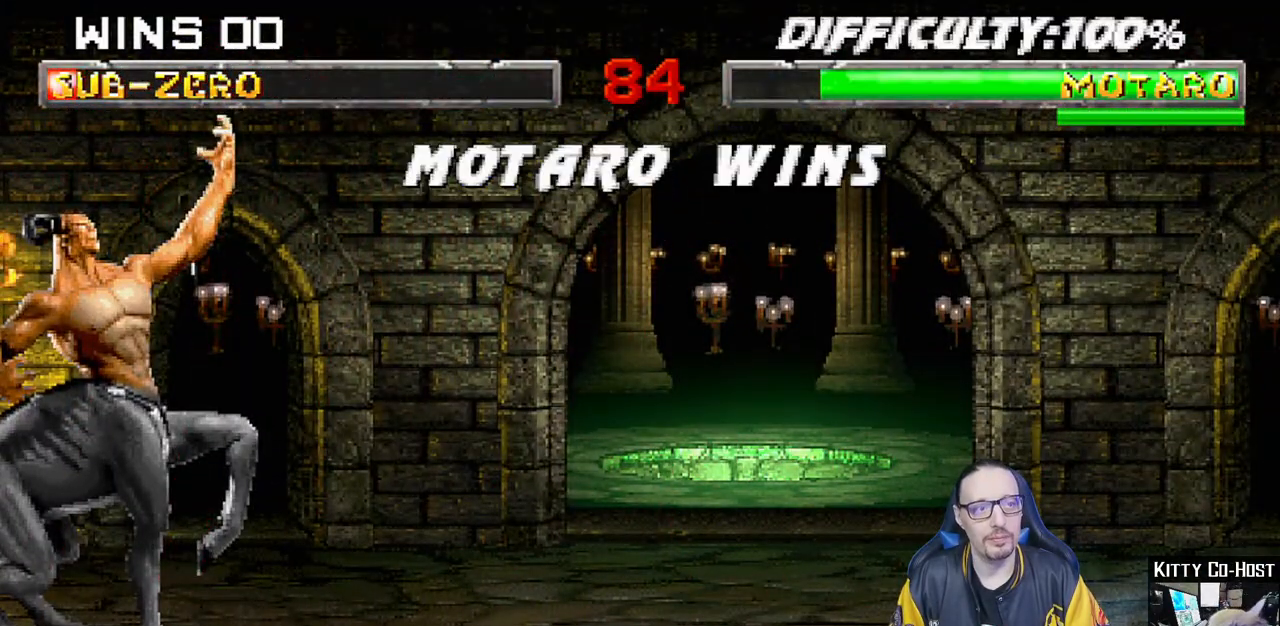
{"dt_ms": 500, "buttons": [], "left_stick": "center", "right_stick": "center", "events": [[83, "CROSS", "up"], [167, "L1", "down"], [283, "CROSS", "down"], [300, "L1", "up"], [400, "CROSS", "up"]]}
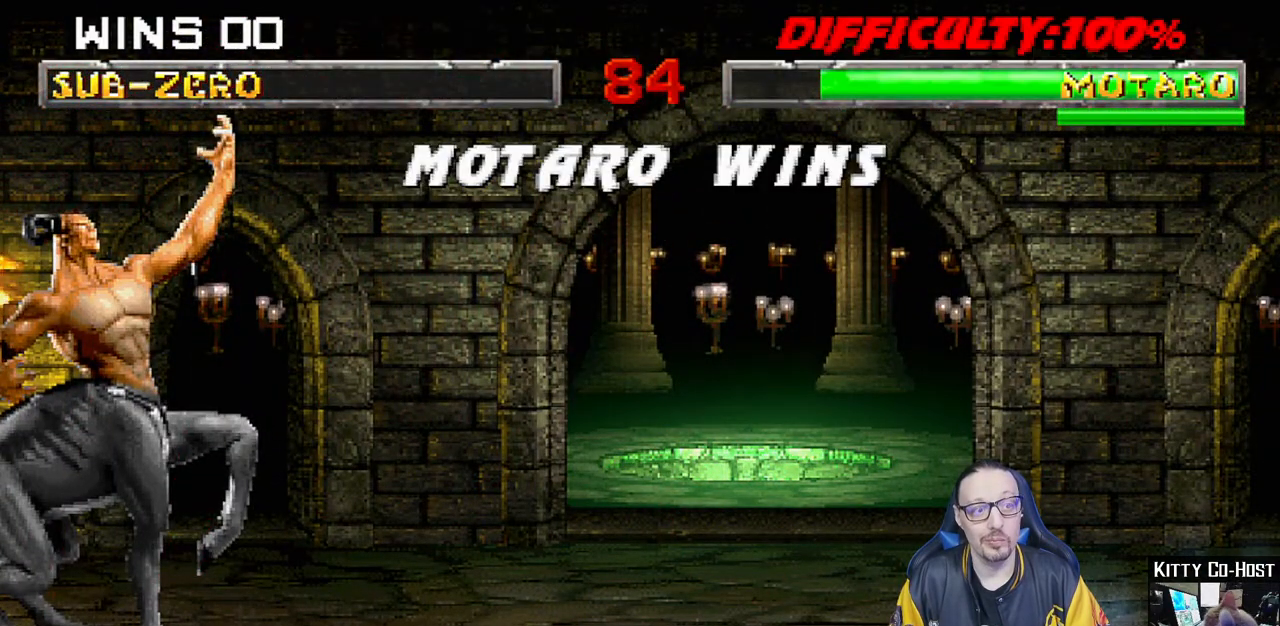
{"dt_ms": 500, "buttons": ["L1"], "left_stick": "center", "right_stick": "center", "events": [[167, "CROSS", "down"], [217, "L1", "down"], [267, "CROSS", "up"], [350, "L1", "up"], [433, "CROSS", "down"], [500, "CROSS", "up"], [500, "L1", "down"]]}
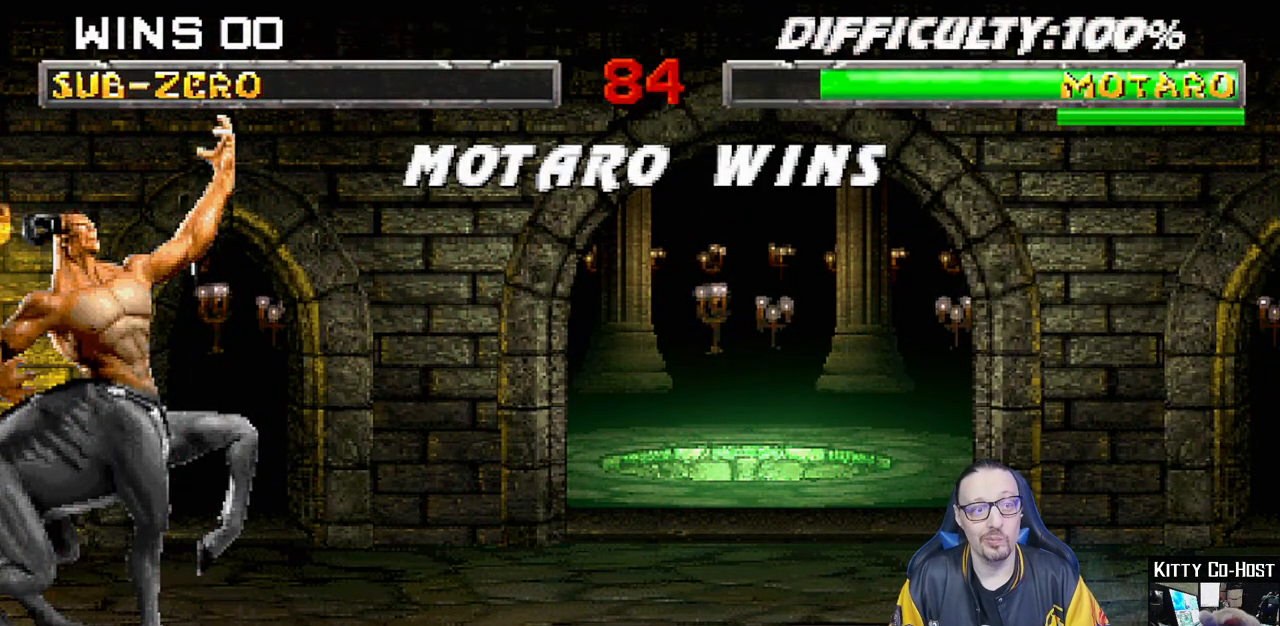
{"dt_ms": 500, "buttons": ["L1"], "left_stick": "center", "right_stick": "center", "events": [[100, "L1", "up"], [167, "CROSS", "down"], [233, "L1", "down"], [250, "CROSS", "up"], [317, "L1", "up"], [417, "CROSS", "down"], [483, "L1", "down"], [500, "CROSS", "up"]]}
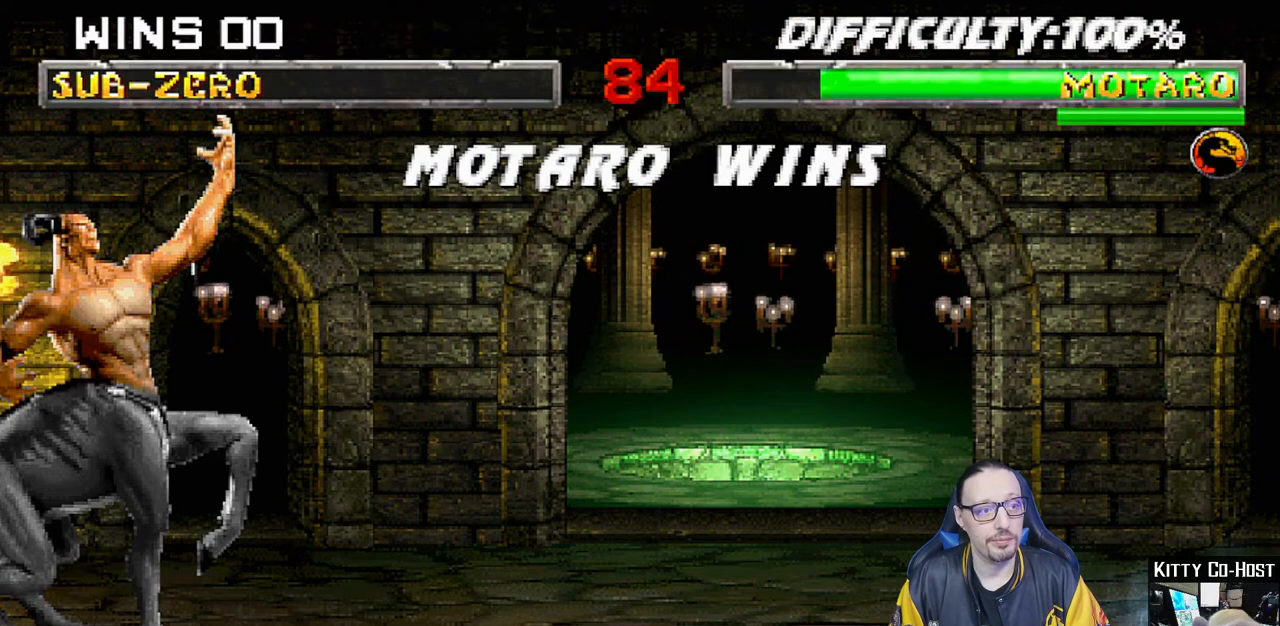
{"dt_ms": 500, "buttons": [], "left_stick": "center", "right_stick": "center", "events": [[83, "L1", "up"], [200, "CIRCLE", "down"], [250, "L1", "down"], [317, "CIRCLE", "up"], [367, "L1", "up"]]}
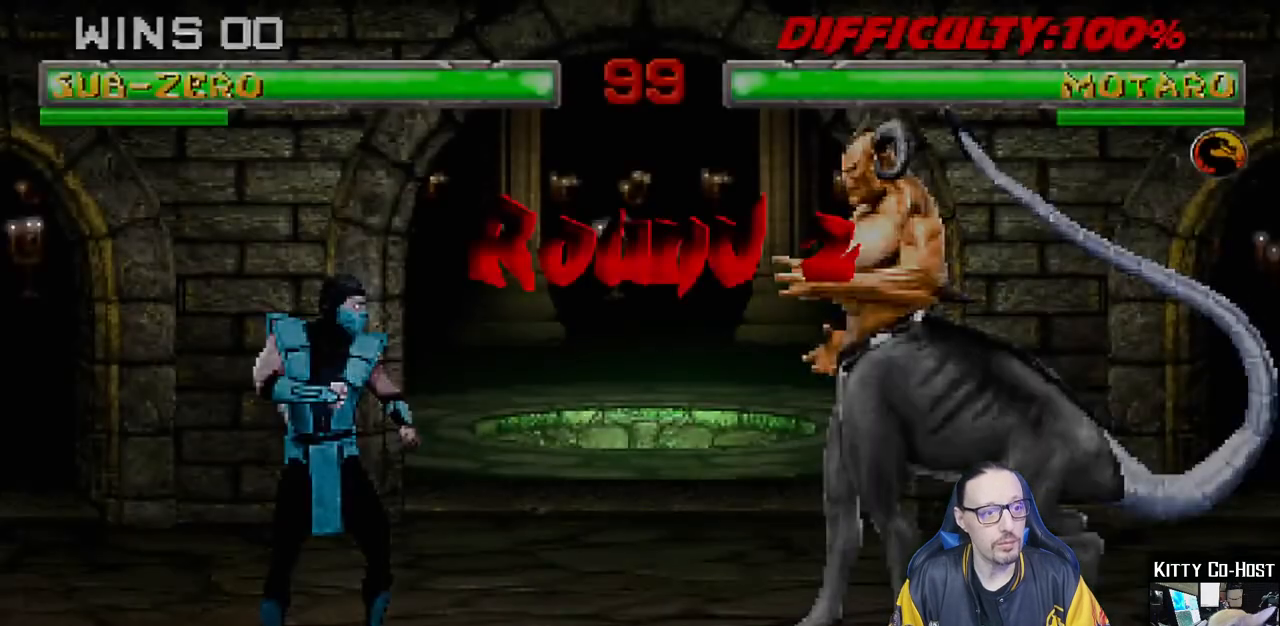
{"dt_ms": 500, "buttons": [], "left_stick": "center", "right_stick": "center", "events": [[150, "CIRCLE", "down"], [250, "CIRCLE", "up"]]}
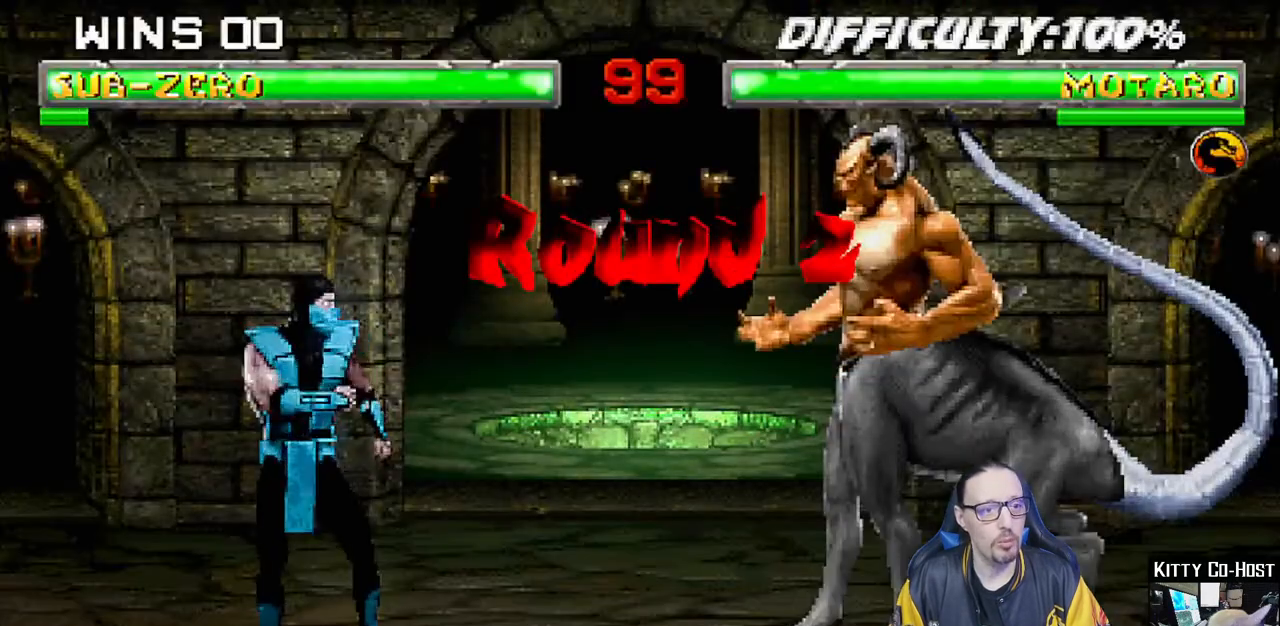
{"dt_ms": 500, "buttons": [], "left_stick": "center", "right_stick": "center", "events": [[17, "CROSS", "down"], [17, "R1", "down"], [50, "CIRCLE", "down"], [183, "CROSS", "up"], [200, "CIRCLE", "up"], [233, "R1", "up"]]}
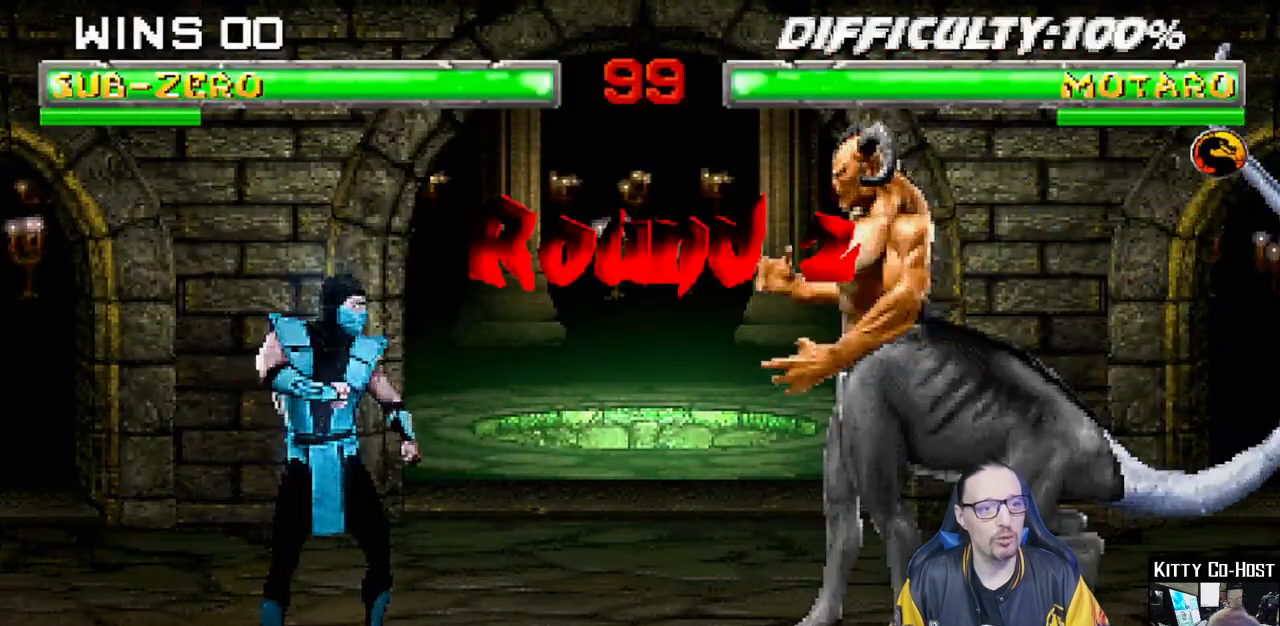
{"dt_ms": 500, "buttons": ["CROSS"], "left_stick": "center", "right_stick": "center", "events": [[467, "CROSS", "down"]]}
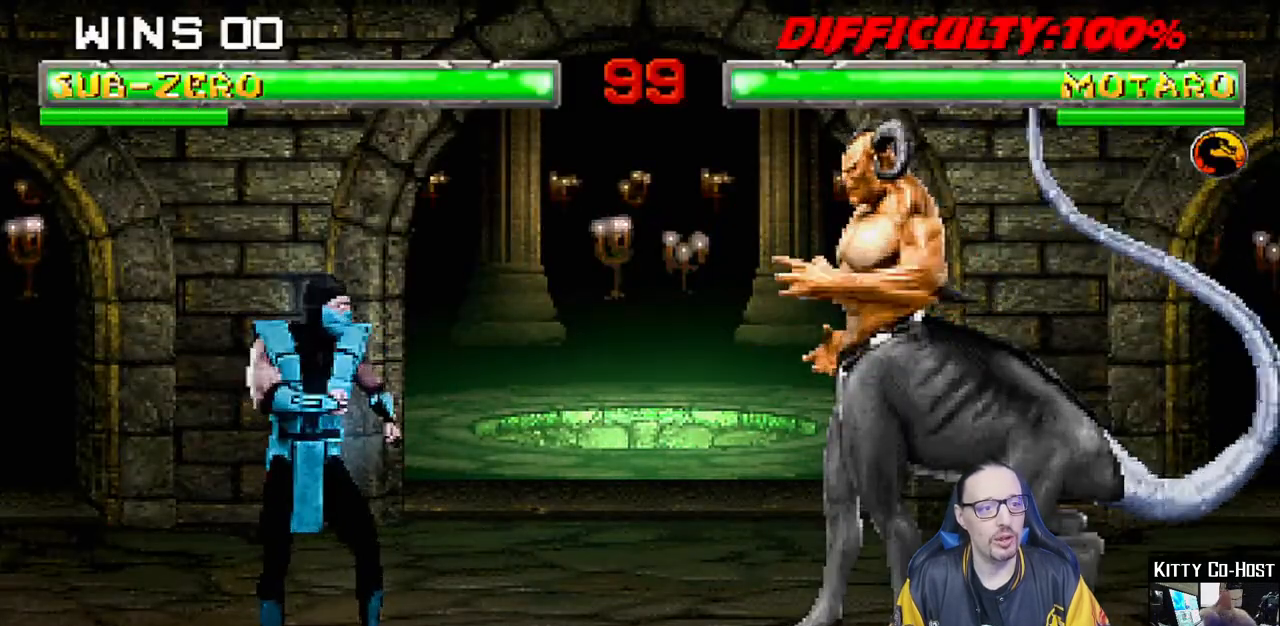
{"dt_ms": 500, "buttons": [], "left_stick": "center", "right_stick": "center", "events": [[50, "R1", "down"], [67, "DPAD_LEFT", "down"], [83, "CIRCLE", "down"], [233, "DPAD_LEFT", "up"], [283, "CROSS", "up"], [300, "CIRCLE", "up"], [300, "R1", "up"]]}
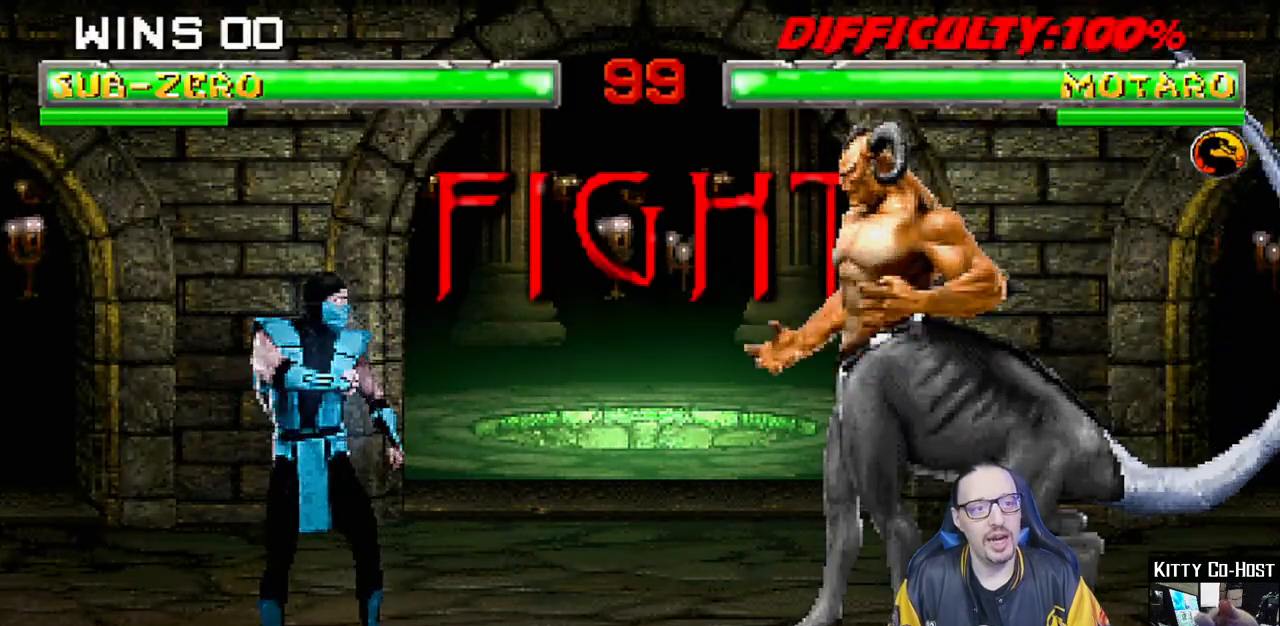
{"dt_ms": 500, "buttons": [], "left_stick": "center", "right_stick": "center", "events": [[183, "DPAD_LEFT", "down"], [200, "CROSS", "down"], [200, "R1", "down"], [217, "CIRCLE", "down"], [333, "DPAD_LEFT", "up"], [367, "CIRCLE", "up"], [383, "CROSS", "up"], [433, "R1", "up"]]}
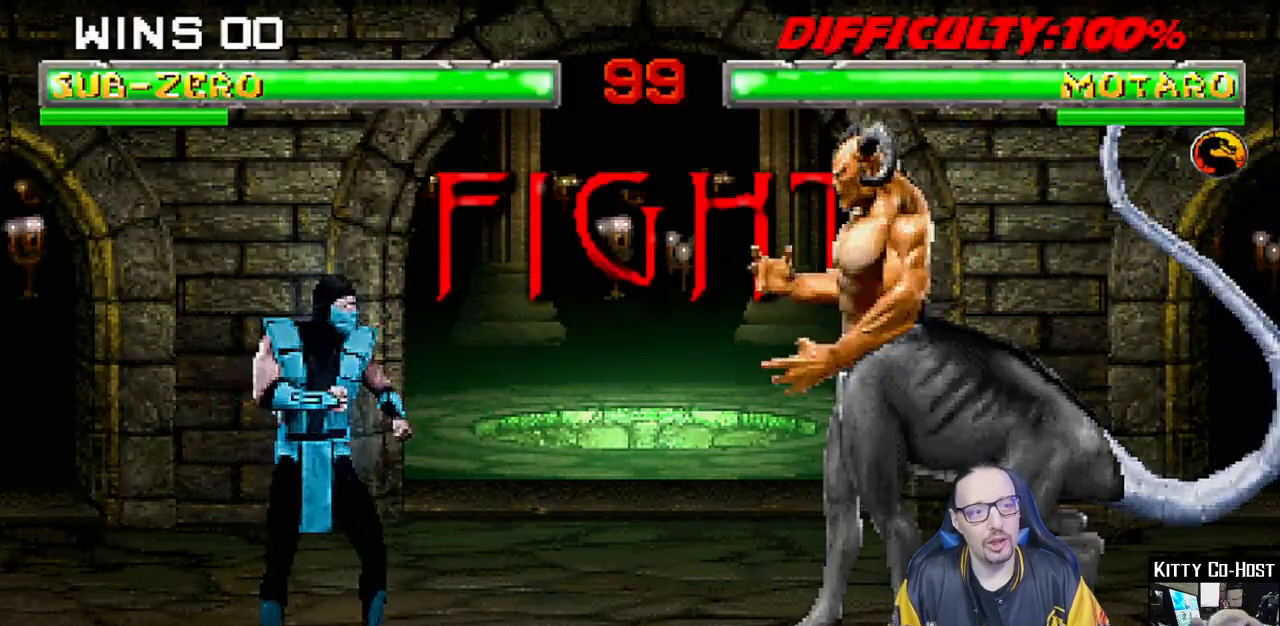
{"dt_ms": 500, "buttons": [], "left_stick": "center", "right_stick": "center", "events": [[167, "CROSS", "down"], [167, "DPAD_LEFT", "down"], [167, "R1", "down"], [200, "CIRCLE", "down"], [400, "CIRCLE", "up"], [400, "CROSS", "up"], [433, "DPAD_LEFT", "up"], [433, "R1", "up"]]}
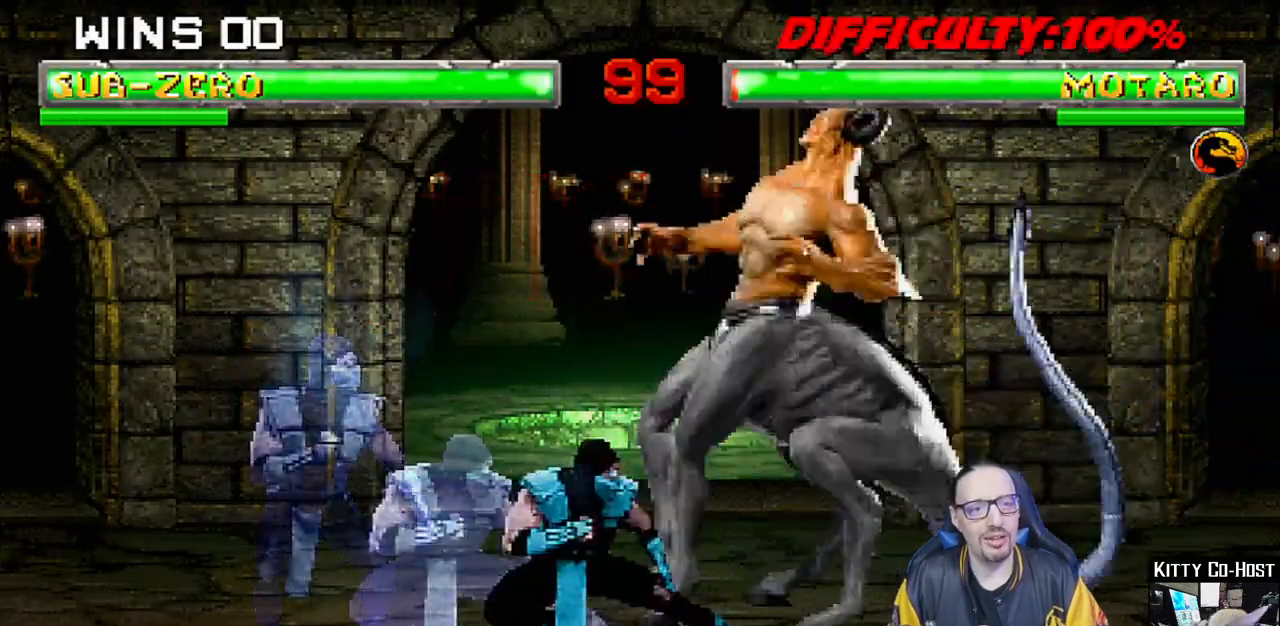
{"dt_ms": 500, "buttons": ["L1", "DPAD_UP", "DPAD_RIGHT"], "left_stick": "center", "right_stick": "center", "events": [[433, "DPAD_RIGHT", "down"], [433, "L1", "down"], [450, "DPAD_UP", "down"]]}
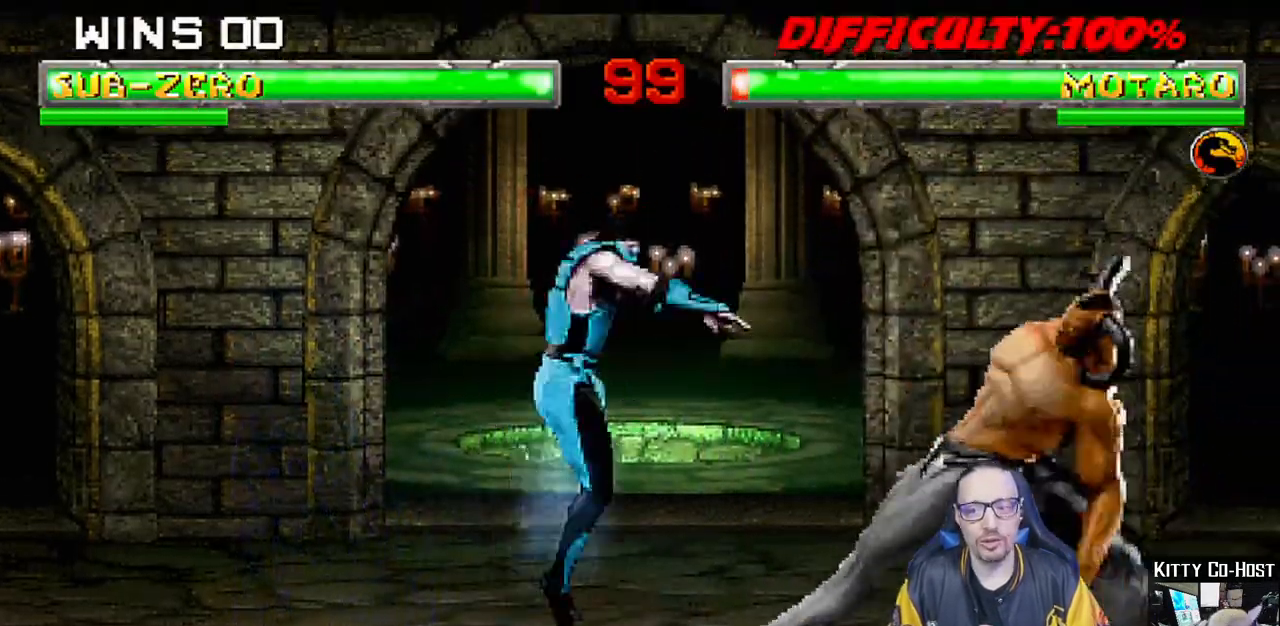
{"dt_ms": 1000, "buttons": ["CROSS", "SQUARE", "L1", "DPAD_DOWN"], "left_stick": "center", "right_stick": "center"}
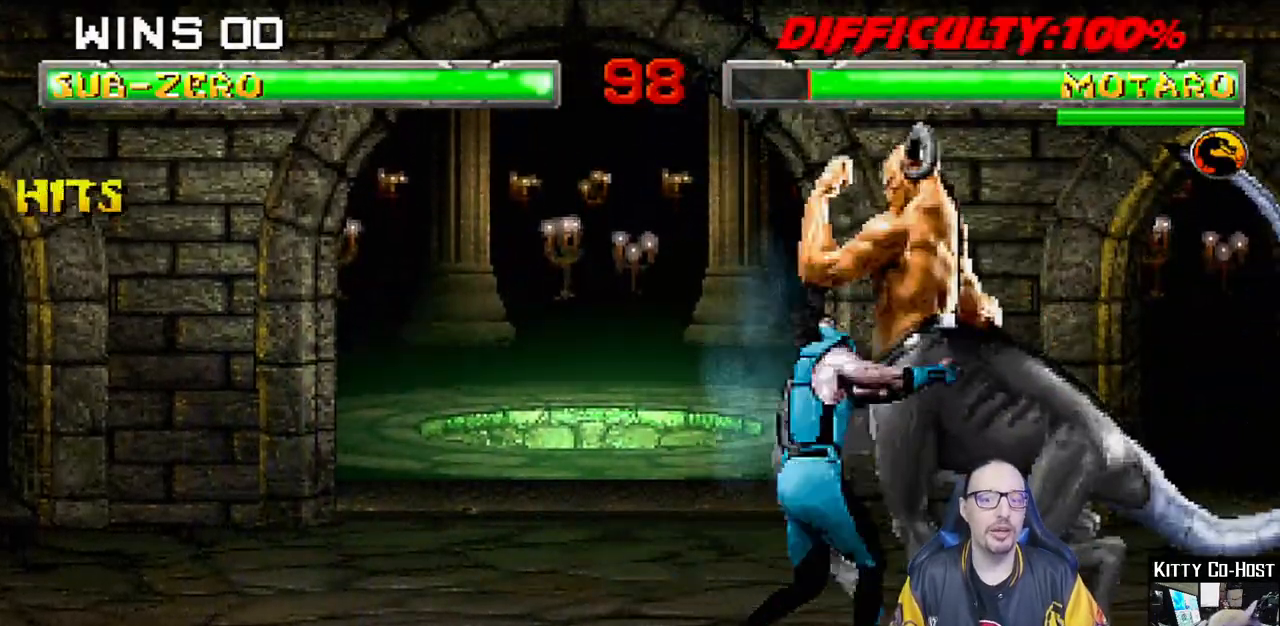
{"dt_ms": 500, "buttons": [], "left_stick": "center", "right_stick": "center", "events": [[33, "CROSS", "up"], [33, "SQUARE", "up"], [100, "CROSS", "down"], [117, "SQUARE", "down"], [217, "CROSS", "up"], [217, "SQUARE", "up"], [267, "CROSS", "down"], [267, "SQUARE", "down"], [333, "DPAD_RIGHT", "down"], [367, "DPAD_RIGHT", "up"], [400, "DPAD_DOWN", "up"], [400, "L1", "up"], [417, "CROSS", "up"], [417, "SQUARE", "up"]]}
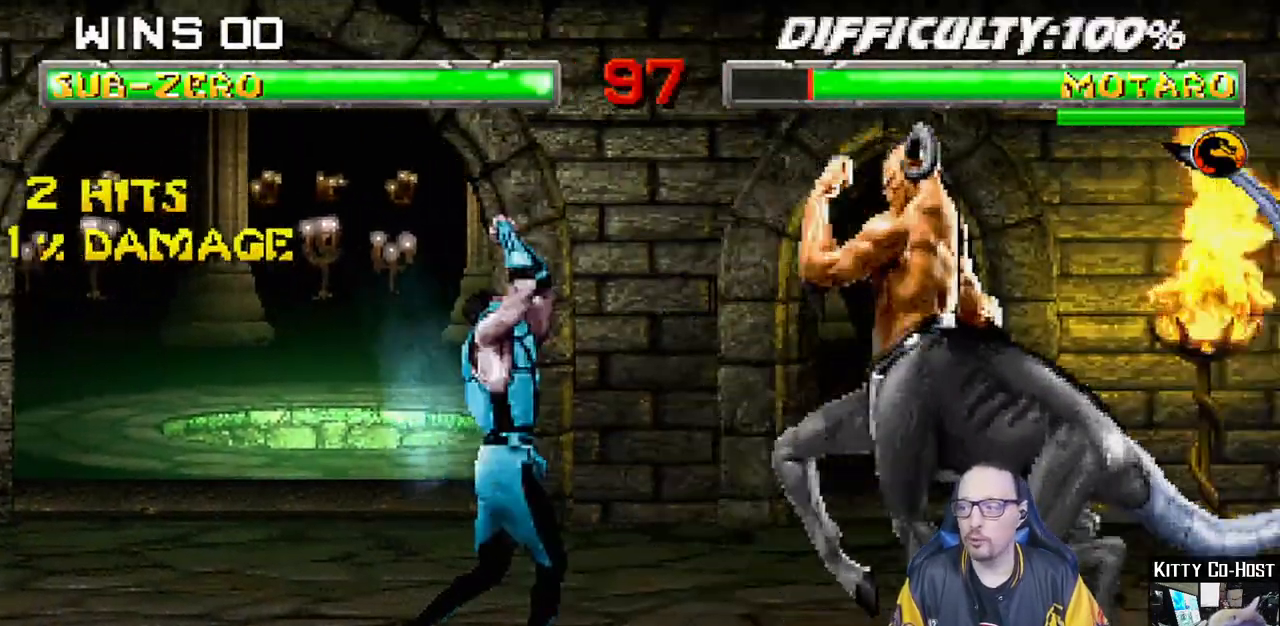
{"dt_ms": 500, "buttons": ["L1"], "left_stick": "center", "right_stick": "center", "events": [[117, "DPAD_RIGHT", "down"], [117, "L1", "down"], [133, "DPAD_UP", "down"], [333, "DPAD_UP", "up"], [350, "DPAD_RIGHT", "up"], [350, "SQUARE", "down"], [450, "SQUARE", "up"]]}
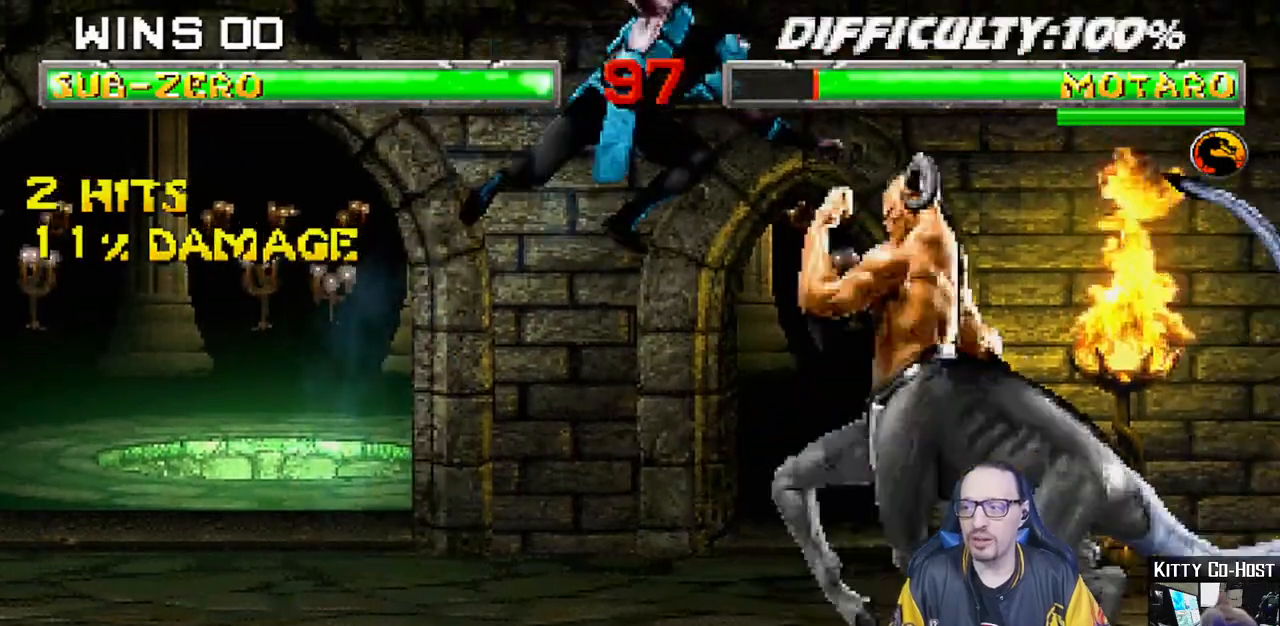
{"dt_ms": 500, "buttons": ["CROSS", "SQUARE", "L1", "DPAD_DOWN"], "left_stick": "center", "right_stick": "center", "events": [[33, "SQUARE", "down"], [100, "SQUARE", "up"], [200, "SQUARE", "down"], [233, "SQUARE", "up"], [300, "SQUARE", "down"], [350, "DPAD_DOWN", "down"], [367, "CROSS", "down"], [367, "SQUARE", "up"], [467, "CROSS", "up"], [467, "SQUARE", "down"], [483, "CROSS", "down"]]}
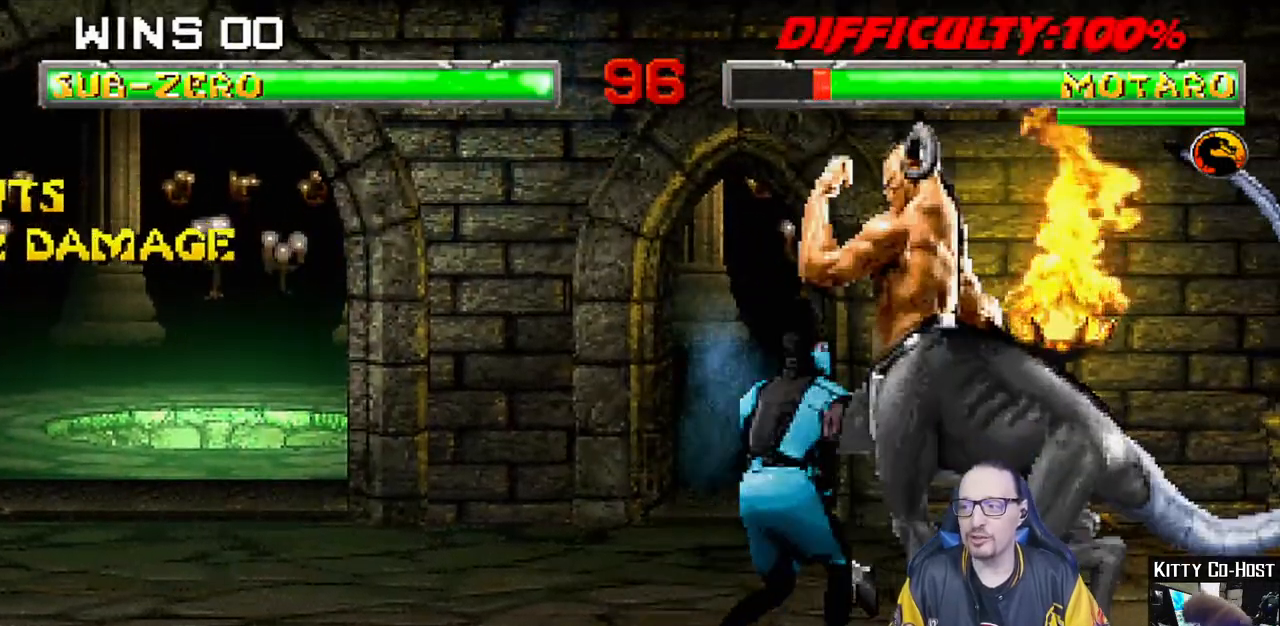
{"dt_ms": 500, "buttons": ["CROSS", "SQUARE", "L1", "DPAD_DOWN"], "left_stick": "center", "right_stick": "center", "events": [[17, "SQUARE", "up"], [67, "SQUARE", "down"], [150, "CROSS", "up"], [167, "SQUARE", "up"], [250, "CROSS", "down"], [250, "SQUARE", "down"], [333, "CROSS", "up"], [350, "SQUARE", "up"], [417, "CROSS", "down"], [417, "SQUARE", "down"]]}
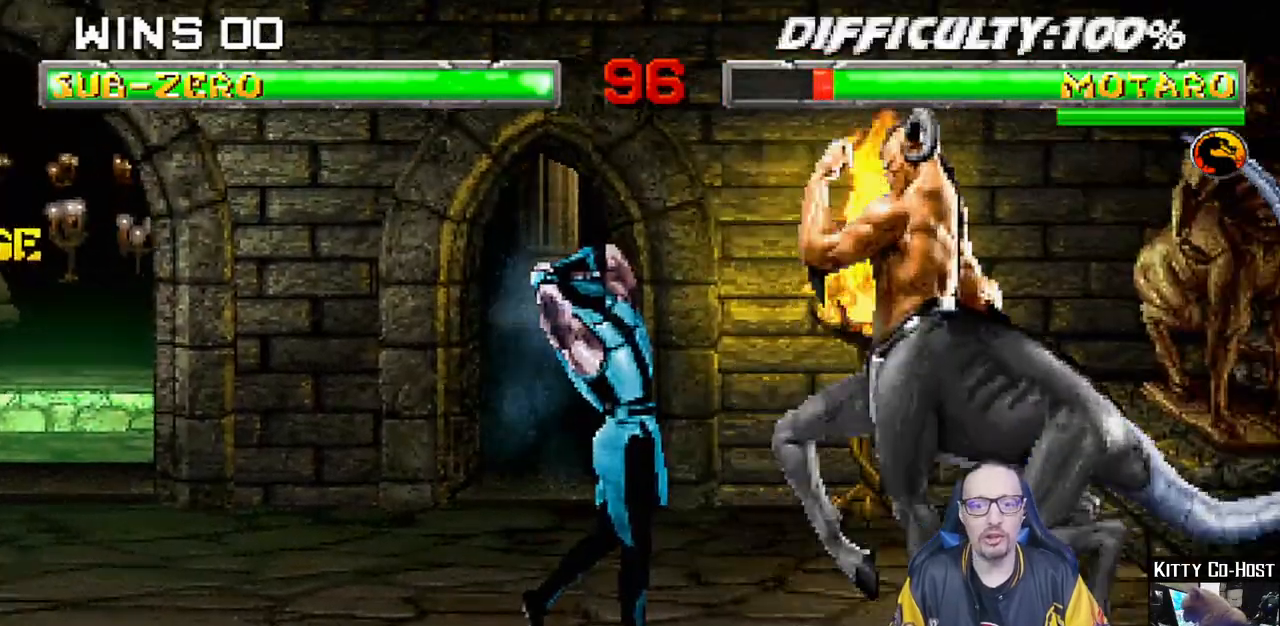
{"dt_ms": 500, "buttons": ["SQUARE", "L1"], "left_stick": "center", "right_stick": "center"}
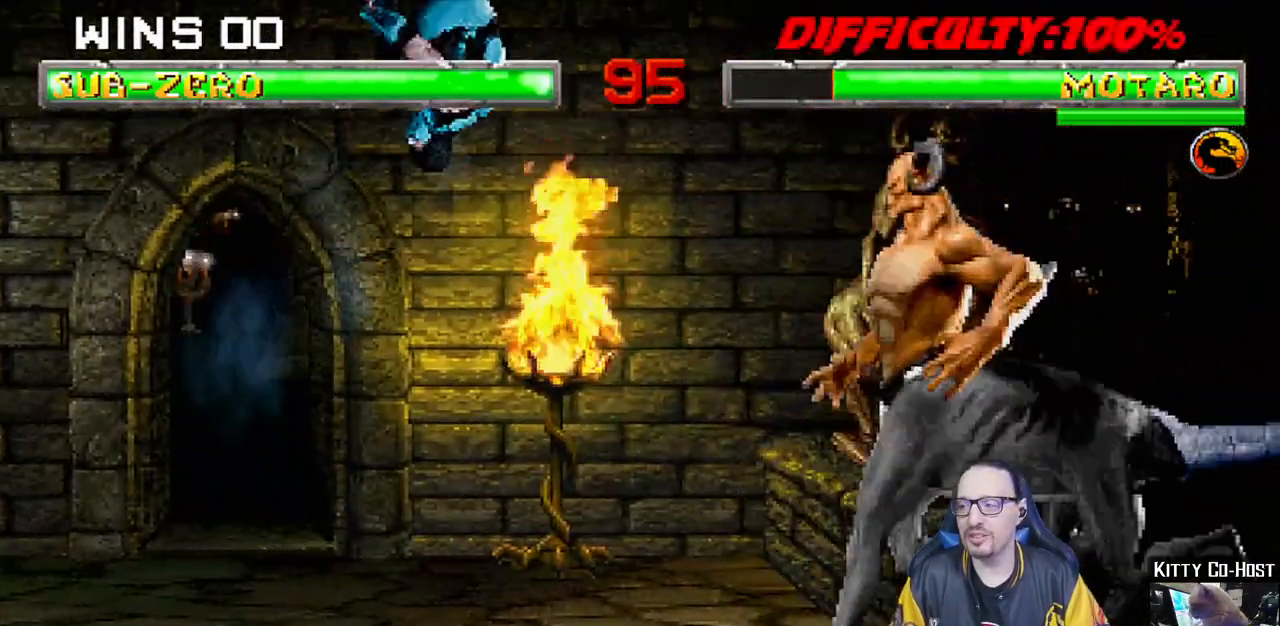
{"dt_ms": 500, "buttons": ["SQUARE", "L1", "DPAD_DOWN"], "left_stick": "center", "right_stick": "center"}
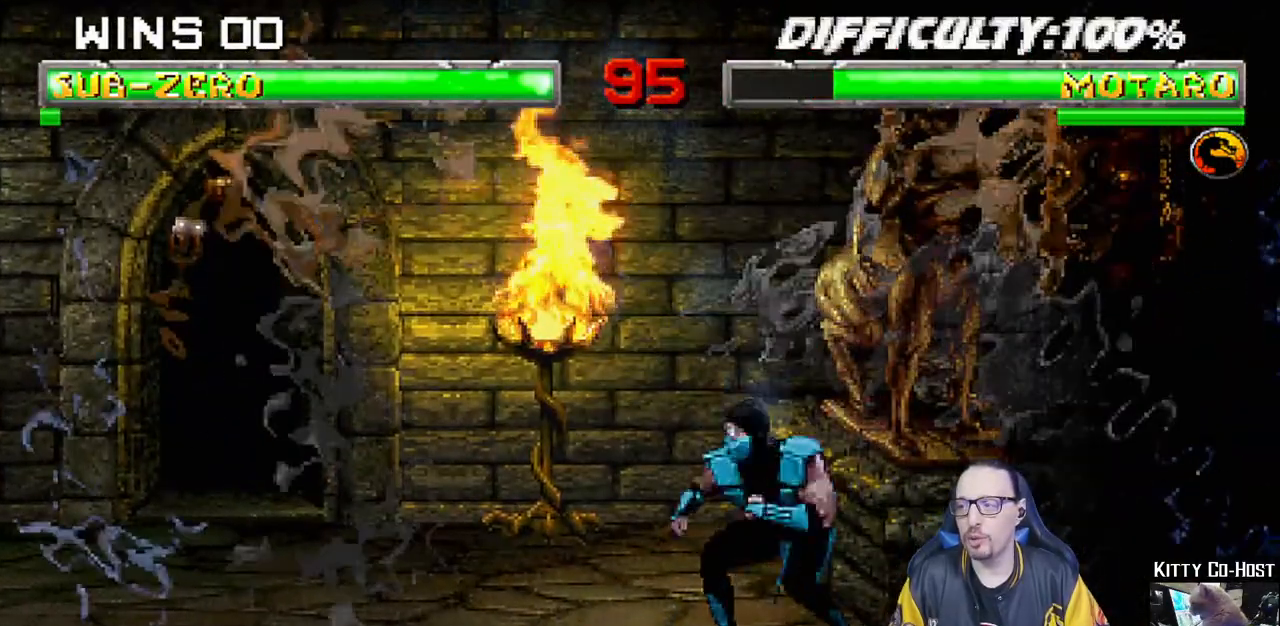
{"dt_ms": 500, "buttons": ["L1"], "left_stick": "center", "right_stick": "center", "events": [[17, "CROSS", "down"], [117, "DPAD_DOWN", "up"], [117, "SQUARE", "up"], [117, "START", "down"], [183, "SQUARE", "down"], [183, "START", "up"], [200, "DPAD_LEFT", "down"], [233, "CIRCLE", "down"], [233, "DPAD_UP", "down"], [267, "TRIANGLE", "down"], [300, "R1", "down"], [317, "CROSS", "up"], [333, "SQUARE", "up"], [367, "R1", "up"], [433, "CIRCLE", "up"], [433, "TRIANGLE", "up"], [467, "DPAD_UP", "up"], [483, "DPAD_LEFT", "up"]]}
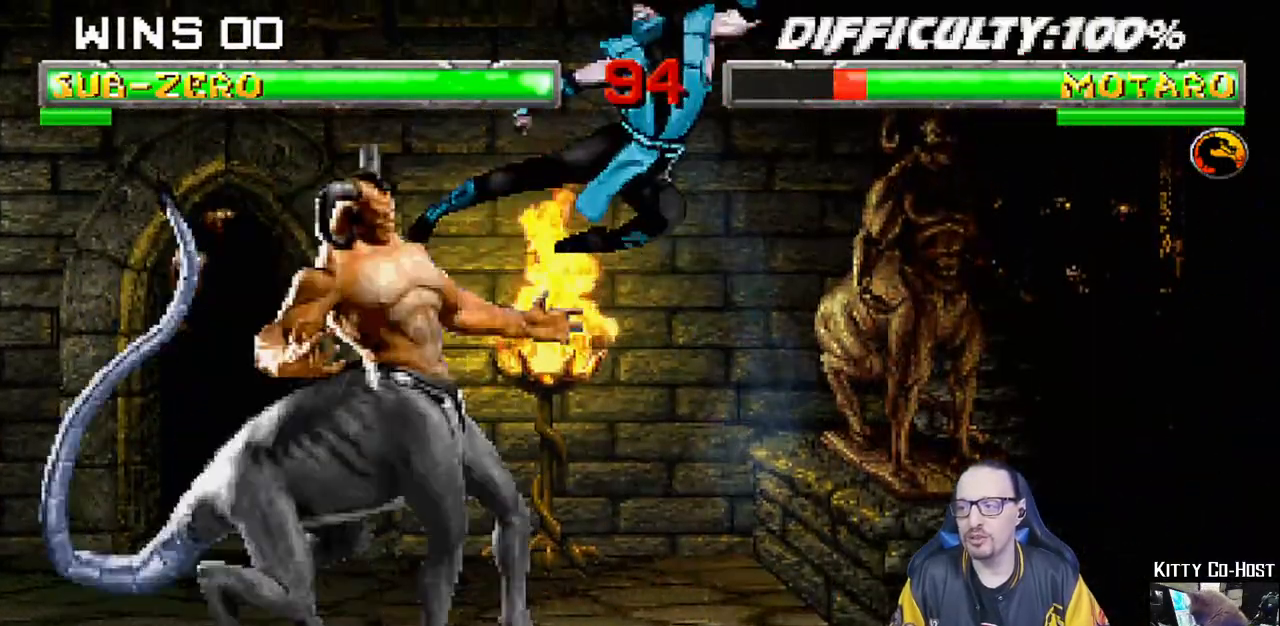
{"dt_ms": 500, "buttons": ["L1", "DPAD_UP", "DPAD_LEFT"], "left_stick": "center", "right_stick": "center", "events": [[17, "L1", "up"], [67, "R1", "down"], [117, "TRIANGLE", "down"], [200, "TRIANGLE", "up"], [250, "R1", "up"], [450, "DPAD_LEFT", "down"], [450, "DPAD_UP", "down"], [450, "L1", "down"]]}
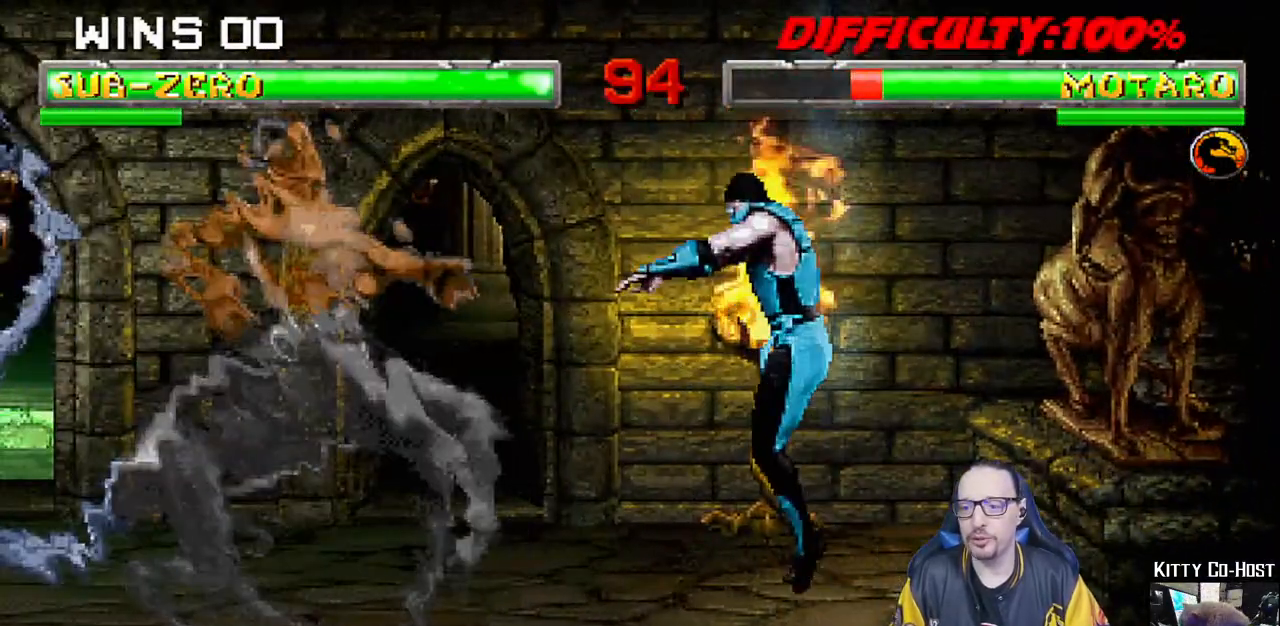
{"dt_ms": 500, "buttons": [], "left_stick": "center", "right_stick": "center", "events": [[33, "TRIANGLE", "down"], [117, "DPAD_LEFT", "up"], [150, "TRIANGLE", "up"], [167, "DPAD_UP", "up"], [183, "L1", "up"], [200, "TRIANGLE", "down"], [367, "TRIANGLE", "up"]]}
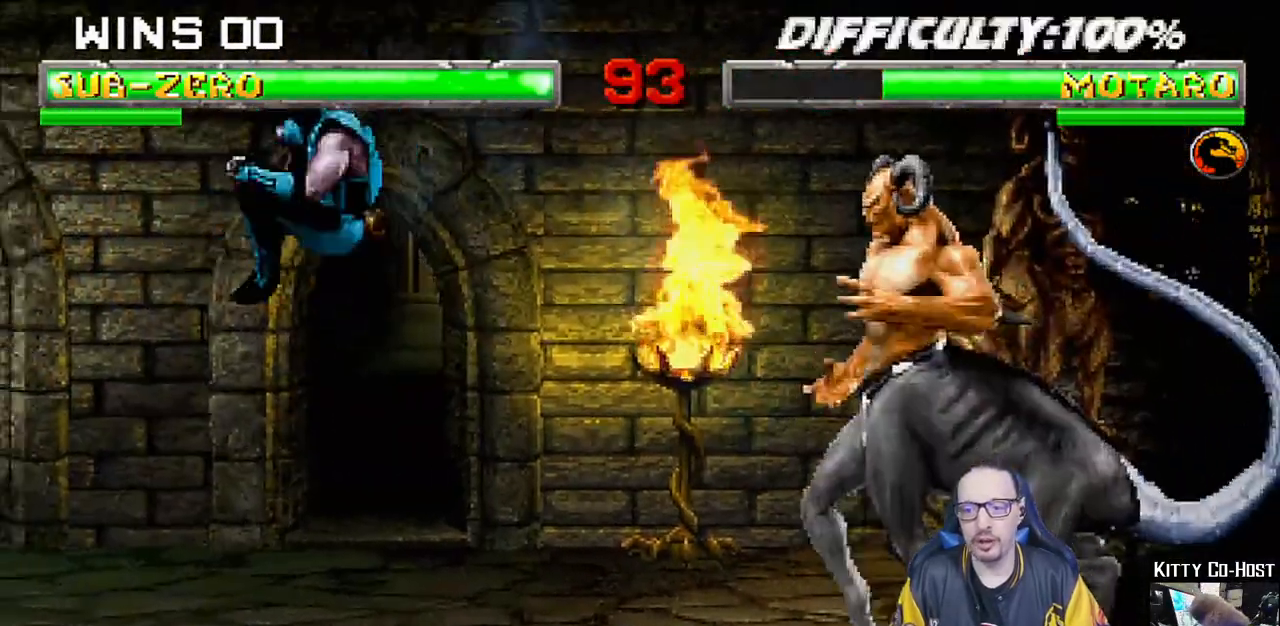
{"dt_ms": 500, "buttons": ["TRIANGLE", "L1", "DPAD_UP", "DPAD_RIGHT"], "left_stick": "center", "right_stick": "center"}
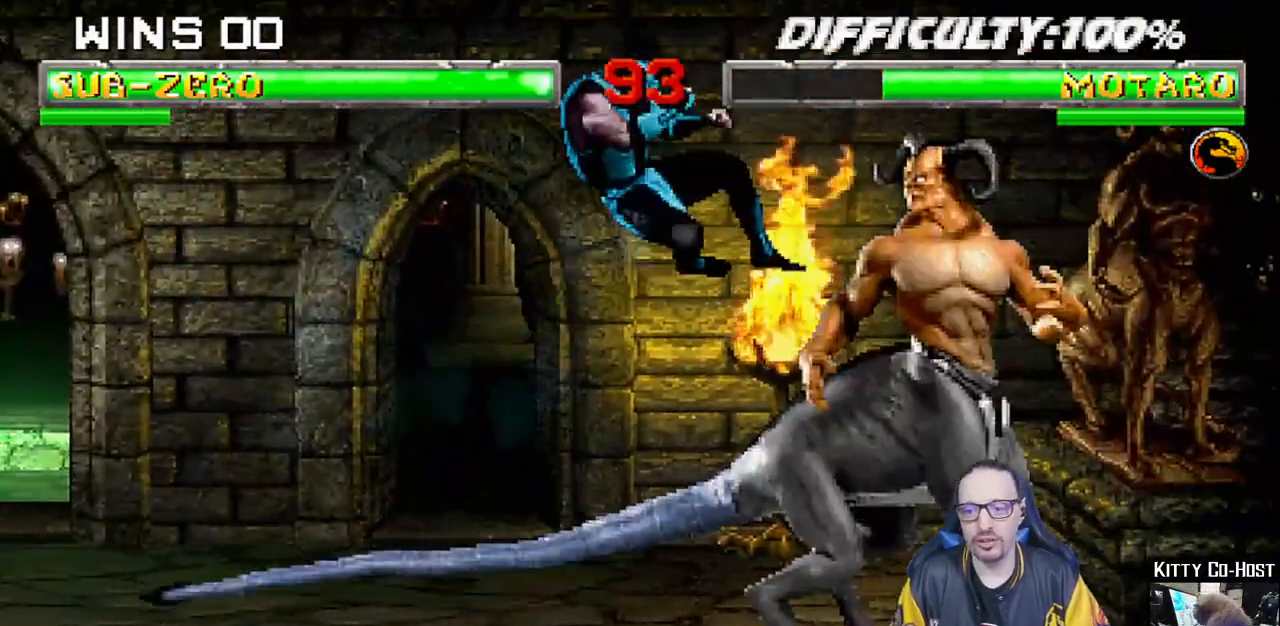
{"dt_ms": 500, "buttons": ["L1", "DPAD_RIGHT"], "left_stick": "center", "right_stick": "center"}
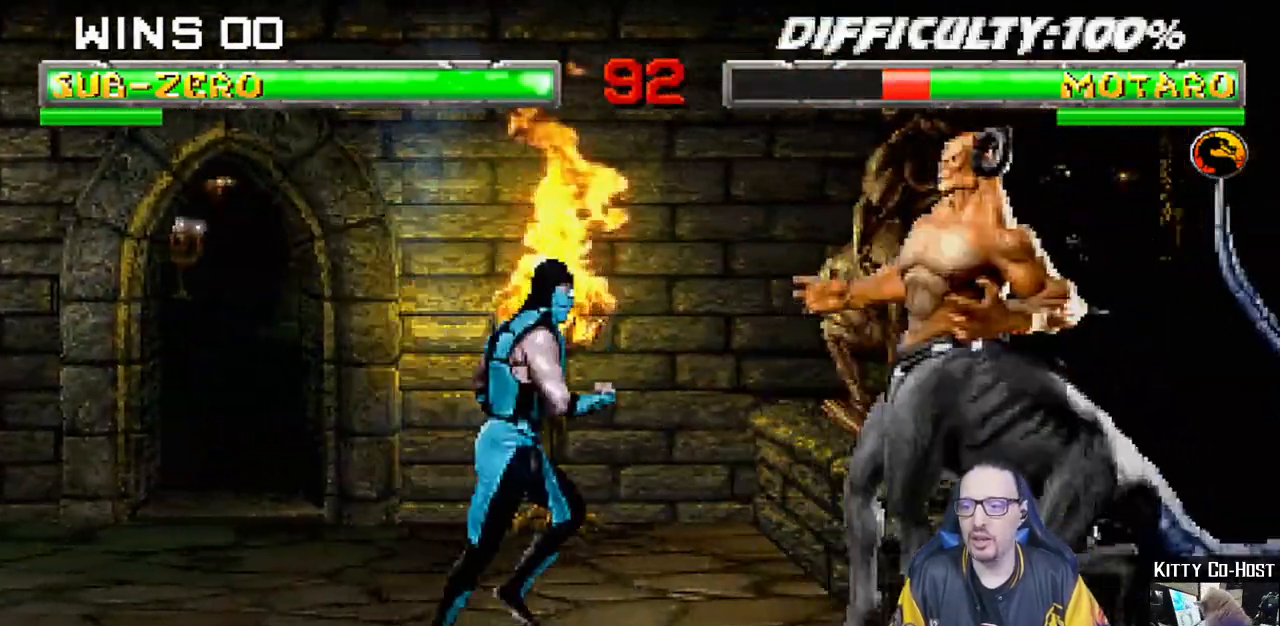
{"dt_ms": 500, "buttons": ["TRIANGLE"], "left_stick": "center", "right_stick": "center", "events": [[67, "DPAD_UP", "down"], [100, "TRIANGLE", "down"], [233, "DPAD_UP", "up"], [250, "TRIANGLE", "up"], [267, "DPAD_RIGHT", "up"], [267, "L1", "up"], [317, "TRIANGLE", "down"]]}
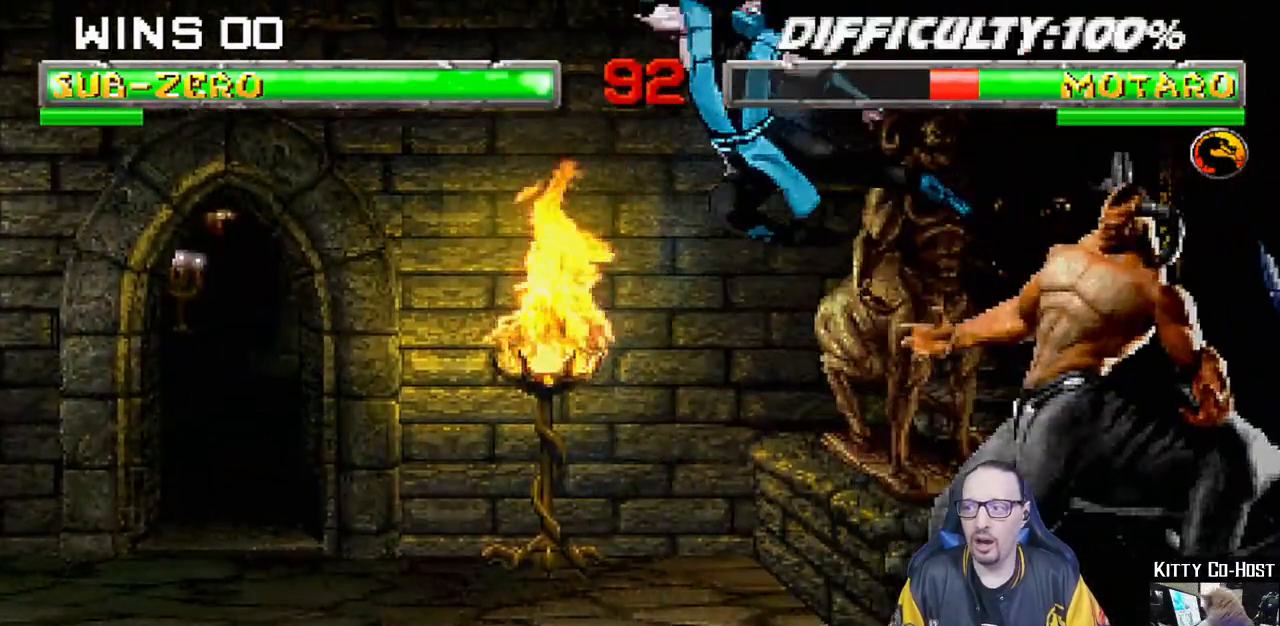
{"dt_ms": 500, "buttons": ["L1"], "left_stick": "center", "right_stick": "center", "events": [[17, "TRIANGLE", "up"], [283, "L1", "down"], [300, "DPAD_RIGHT", "down"], [300, "DPAD_UP", "down"], [350, "TRIANGLE", "down"], [483, "DPAD_UP", "up"], [483, "TRIANGLE", "up"], [500, "DPAD_RIGHT", "up"]]}
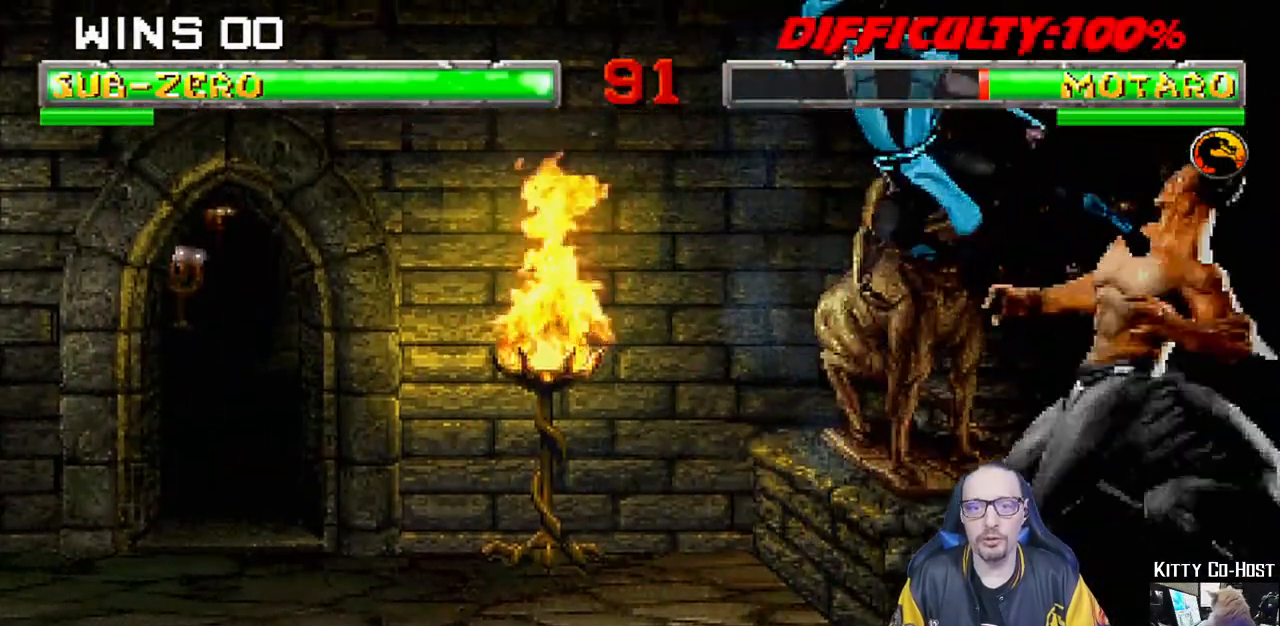
{"dt_ms": 500, "buttons": ["TRIANGLE", "L1", "DPAD_UP", "DPAD_RIGHT"], "left_stick": "center", "right_stick": "center", "events": [[17, "L1", "up"], [33, "TRIANGLE", "down"], [217, "TRIANGLE", "up"], [450, "DPAD_RIGHT", "down"], [450, "L1", "down"], [467, "DPAD_UP", "down"], [483, "TRIANGLE", "down"]]}